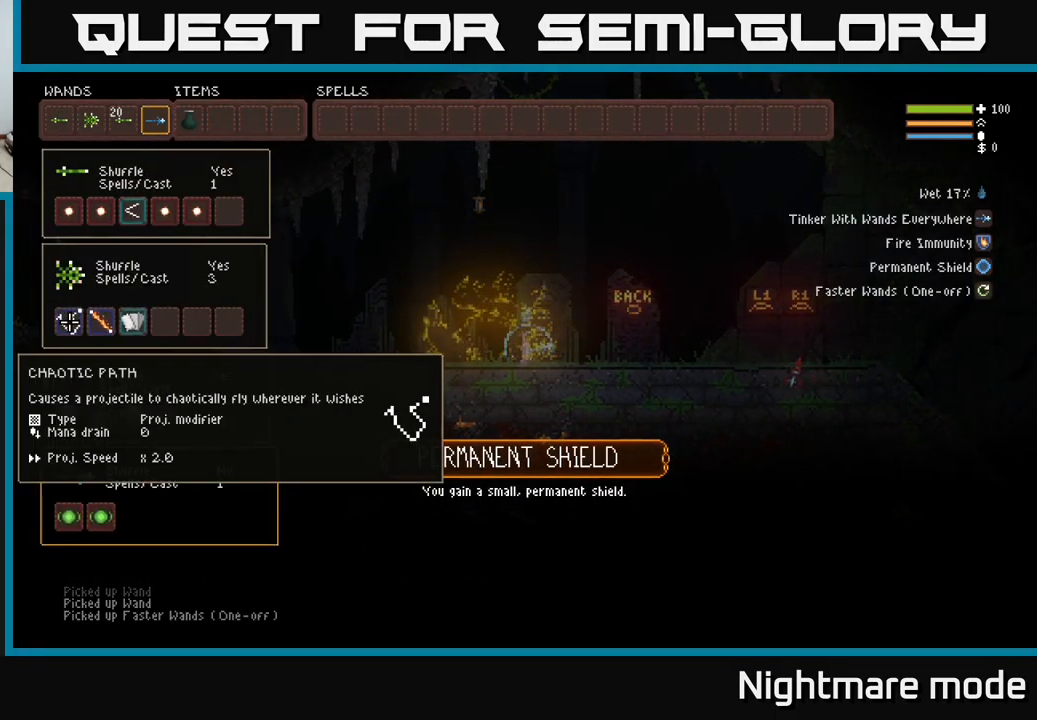
Gameplay with a controller (Xbox layout); each line is a JSON object with the inputs held at the frame after it. "events" lists button and stick changes between this image and that frame as [ms after this image, input, new state], when the widget could be followed in between.
{"buttons": [], "left_stick": "center", "right_stick": "center", "events": [[100, "DPAD_UP", "down"], [250, "DPAD_UP", "up"], [333, "DPAD_RIGHT", "down"], [450, "DPAD_RIGHT", "up"]]}
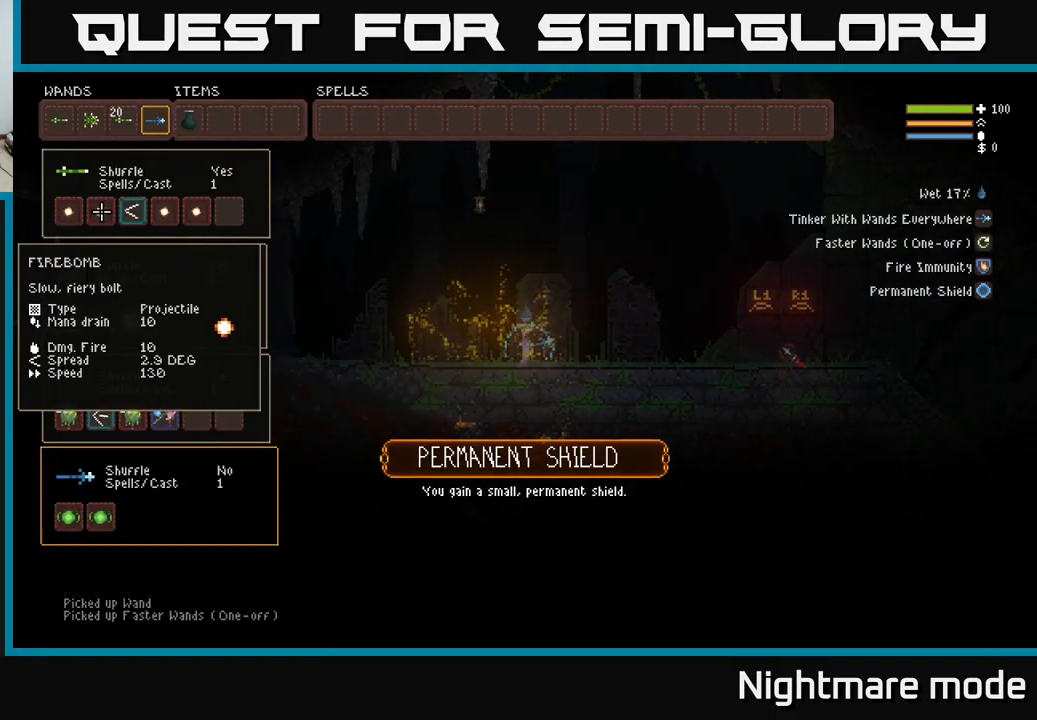
{"buttons": [], "left_stick": "center", "right_stick": "center", "events": [[33, "DPAD_RIGHT", "down"], [116, "DPAD_RIGHT", "up"], [150, "B", "down"], [233, "B", "up"], [266, "DPAD_RIGHT", "down"], [316, "B", "down"], [350, "DPAD_RIGHT", "up"], [433, "B", "up"]]}
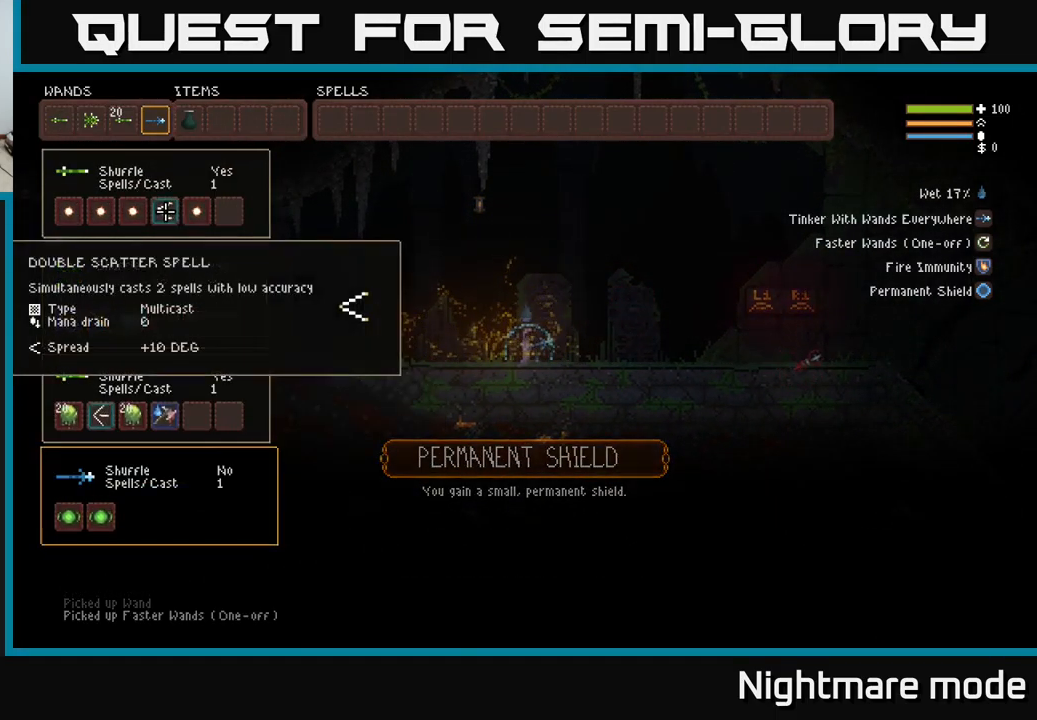
{"buttons": [], "left_stick": "center", "right_stick": "center", "events": [[33, "DPAD_RIGHT", "down"], [66, "B", "down"], [83, "DPAD_RIGHT", "up"], [133, "B", "up"], [216, "DPAD_LEFT", "down"], [266, "B", "down"], [316, "DPAD_LEFT", "up"], [400, "B", "up"]]}
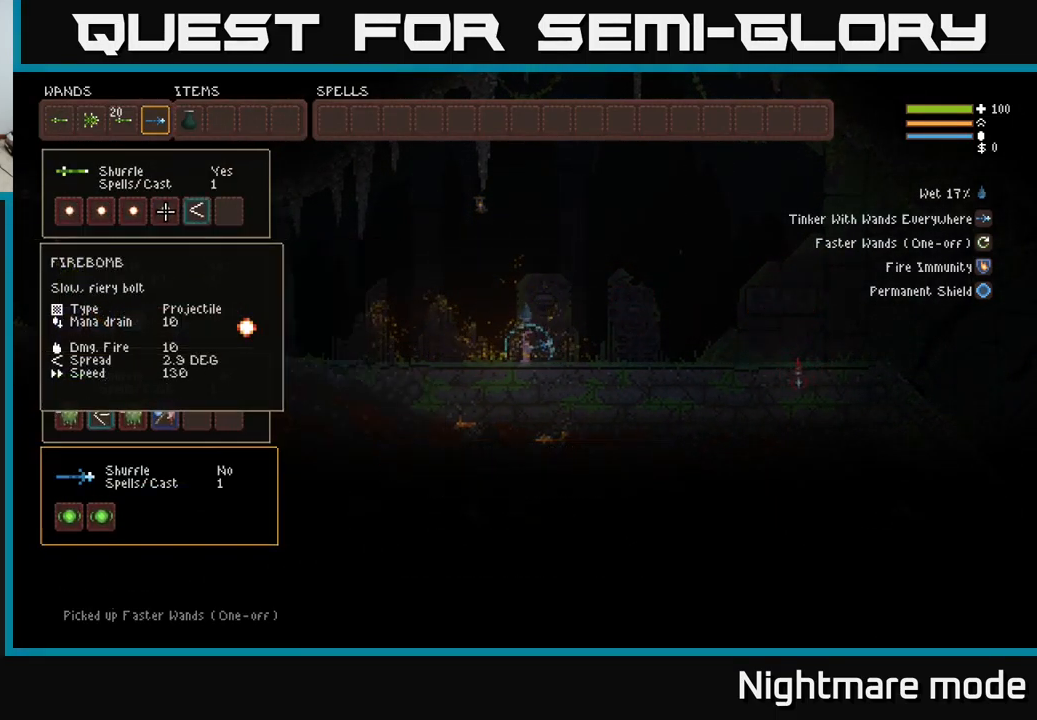
{"buttons": [], "left_stick": "center", "right_stick": "center", "events": [[66, "DPAD_RIGHT", "down"], [166, "DPAD_RIGHT", "up"]]}
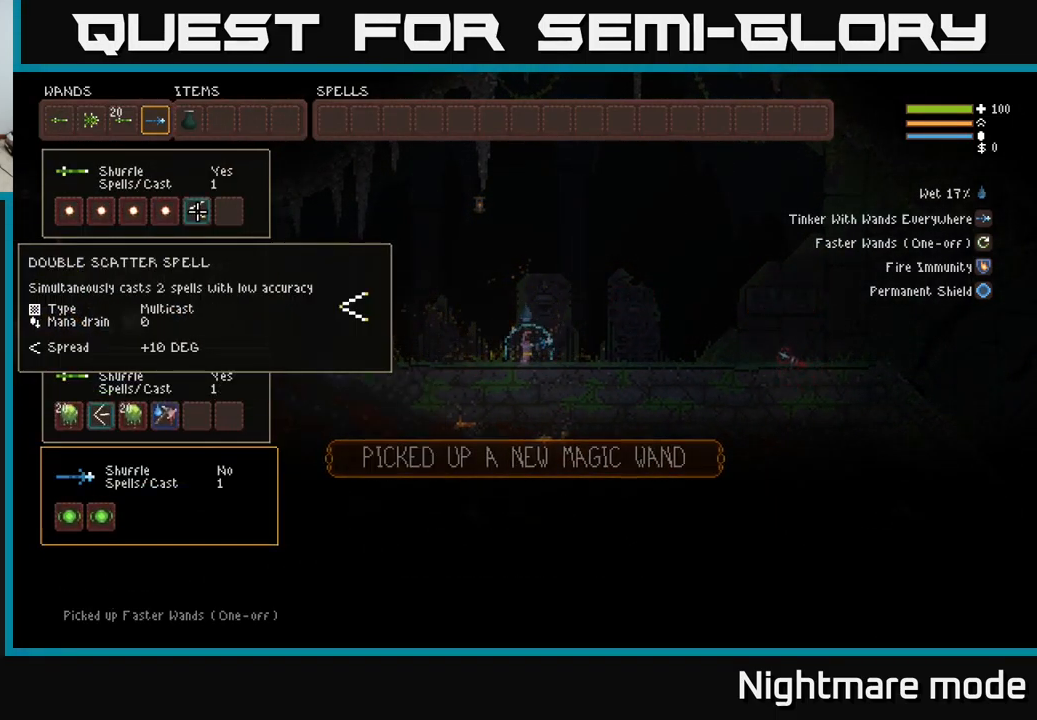
{"buttons": [], "left_stick": "center", "right_stick": "center", "events": [[16, "B", "down"], [50, "DPAD_UP", "down"], [116, "B", "up"], [200, "DPAD_UP", "up"], [216, "DPAD_RIGHT", "down"], [417, "DPAD_RIGHT", "up"]]}
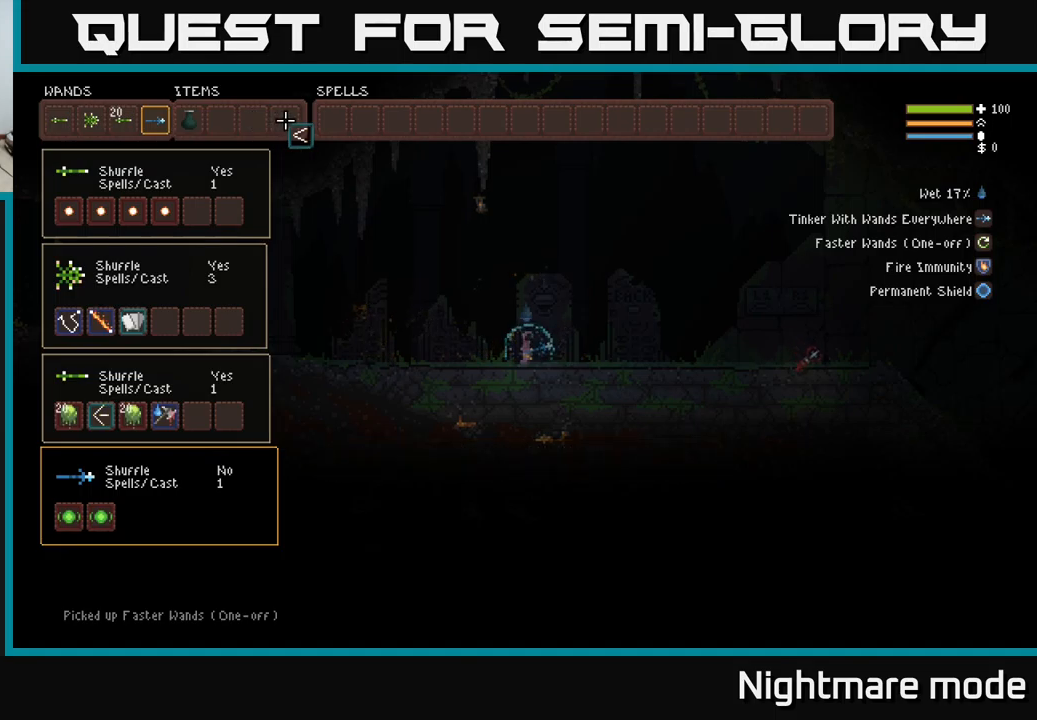
{"buttons": [], "left_stick": "center", "right_stick": "center", "events": [[67, "DPAD_RIGHT", "down"], [133, "DPAD_RIGHT", "up"], [367, "B", "down"], [450, "B", "up"]]}
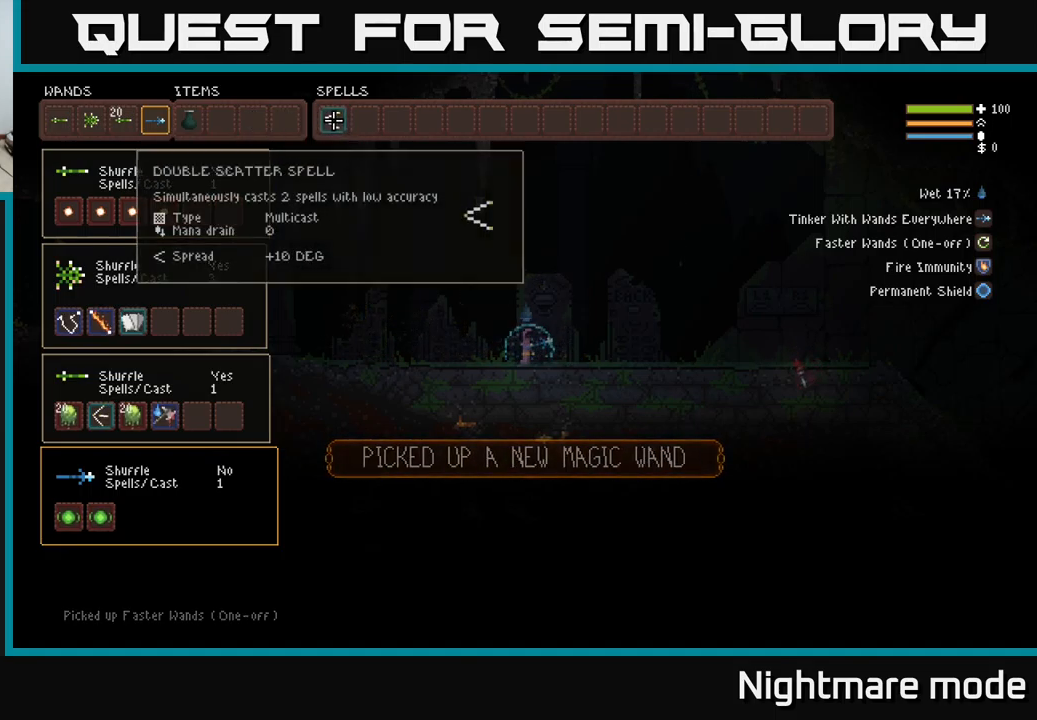
{"buttons": [], "left_stick": "center", "right_stick": "center", "events": []}
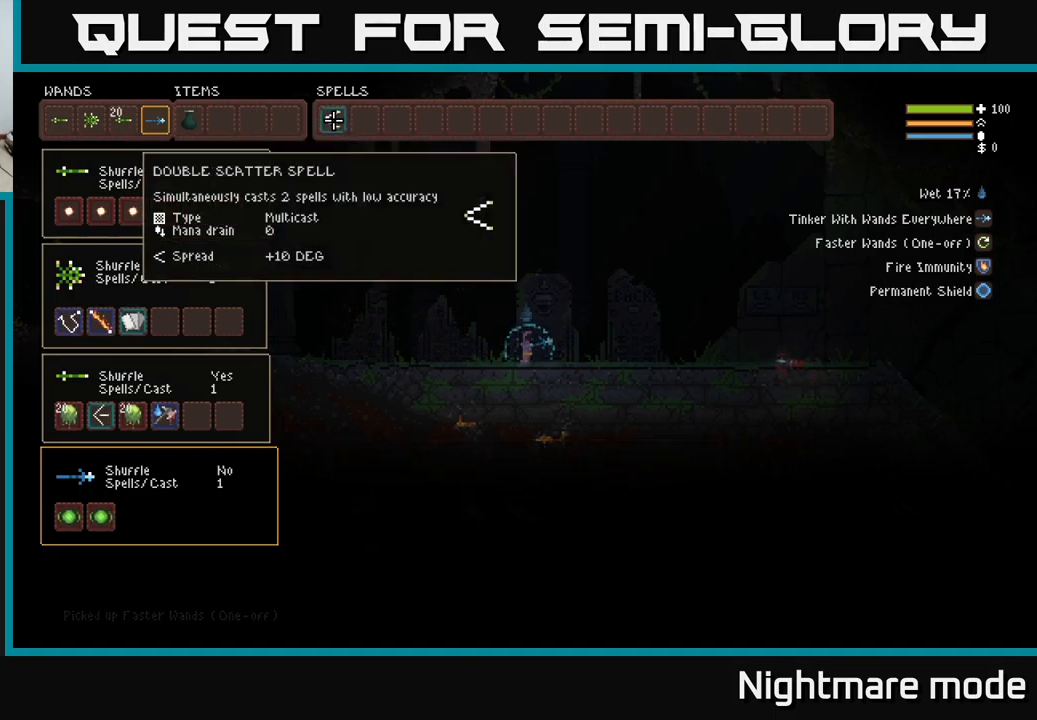
{"buttons": [], "left_stick": "center", "right_stick": "center", "events": []}
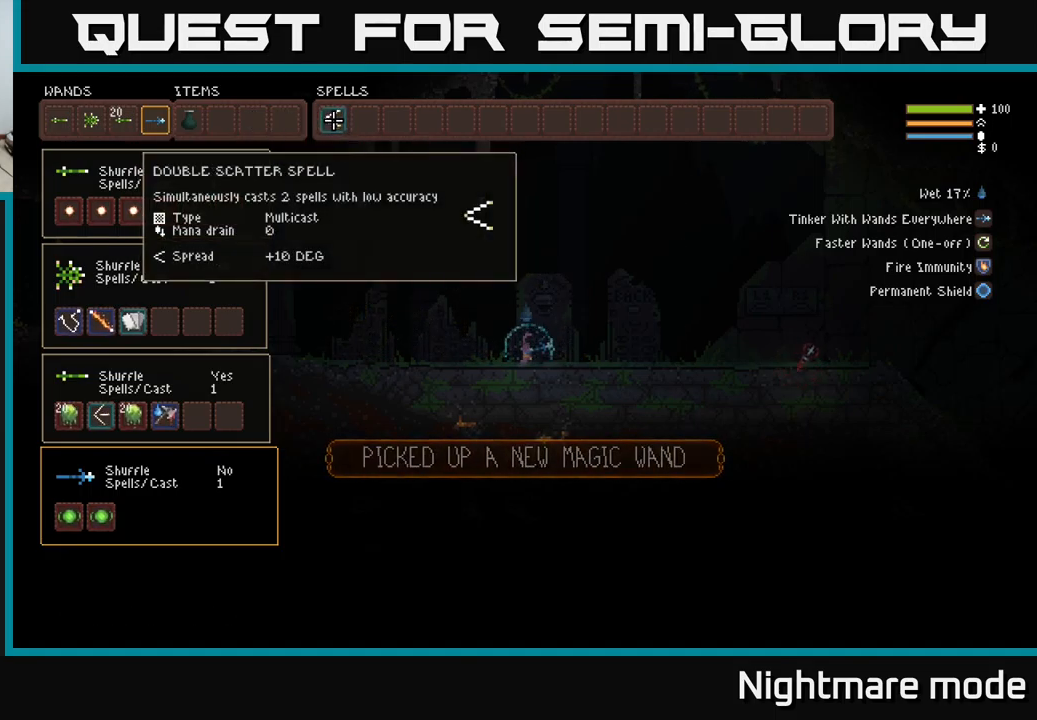
{"buttons": [], "left_stick": "center", "right_stick": "center", "events": [[267, "DPAD_LEFT", "down"], [350, "DPAD_LEFT", "up"]]}
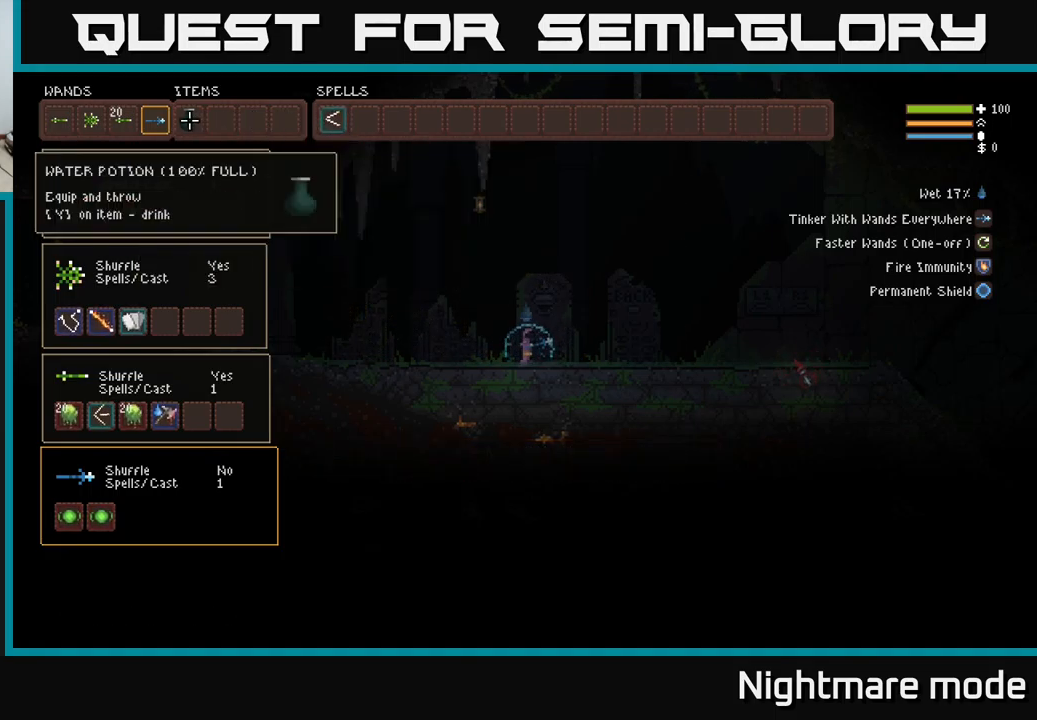
{"buttons": ["DPAD_DOWN"], "left_stick": "center", "right_stick": "center", "events": [[300, "DPAD_DOWN", "down"], [400, "DPAD_DOWN", "up"], [500, "DPAD_DOWN", "down"]]}
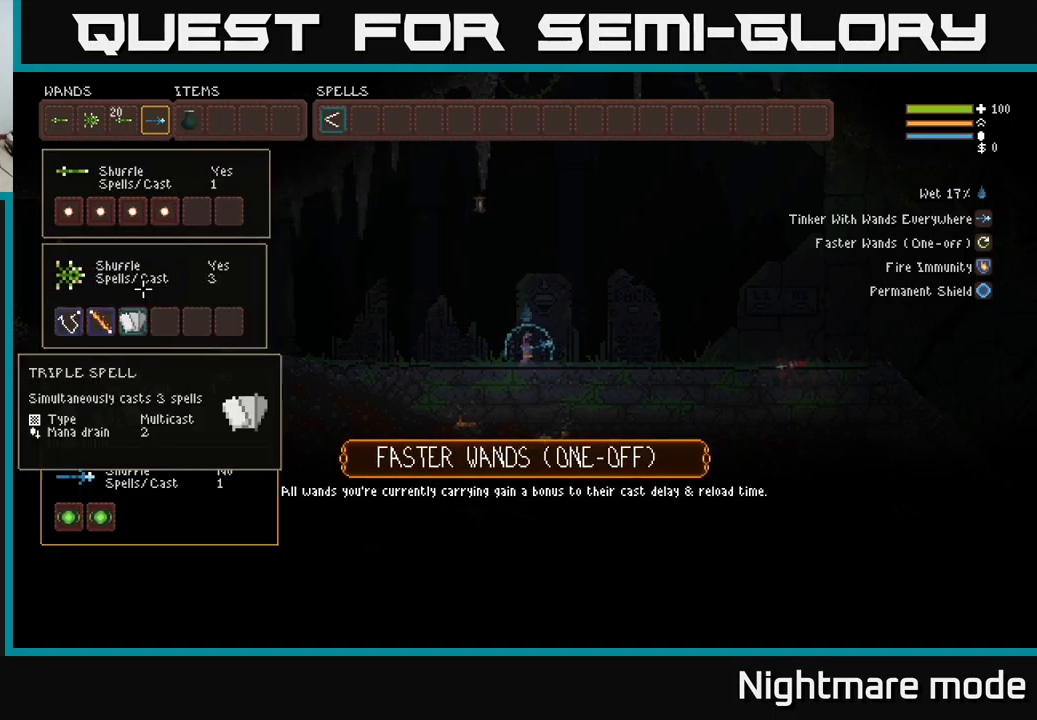
{"buttons": [], "left_stick": "center", "right_stick": "center", "events": [[100, "DPAD_DOWN", "up"]]}
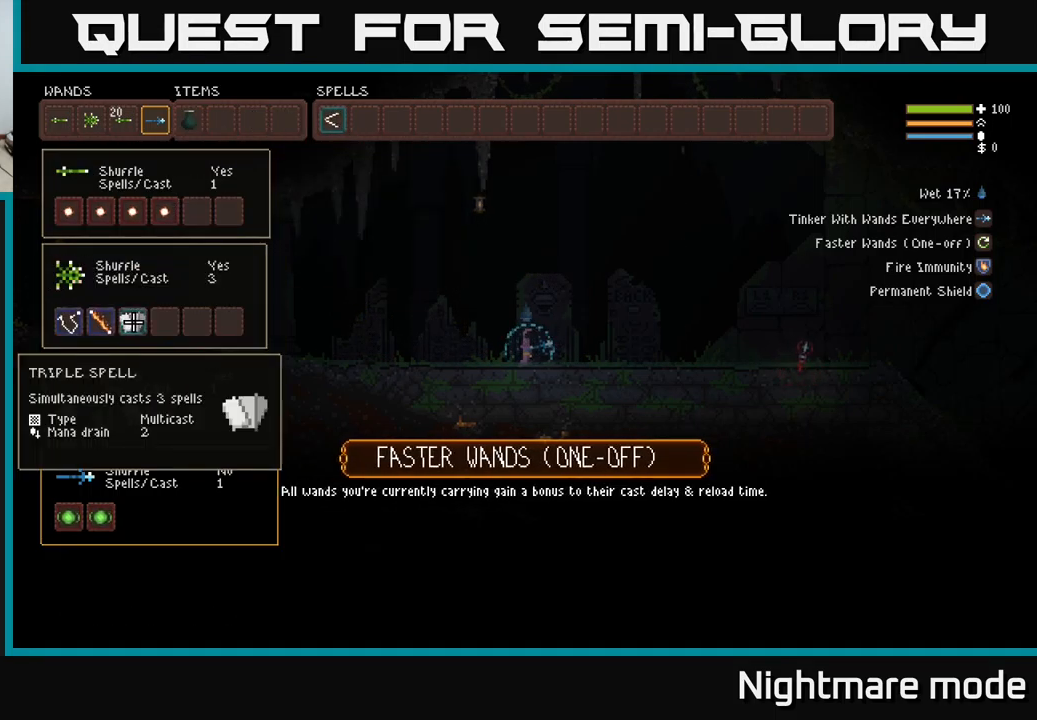
{"buttons": [], "left_stick": "center", "right_stick": "center", "events": [[117, "B", "down"], [217, "B", "up"], [267, "DPAD_RIGHT", "down"], [383, "DPAD_RIGHT", "up"]]}
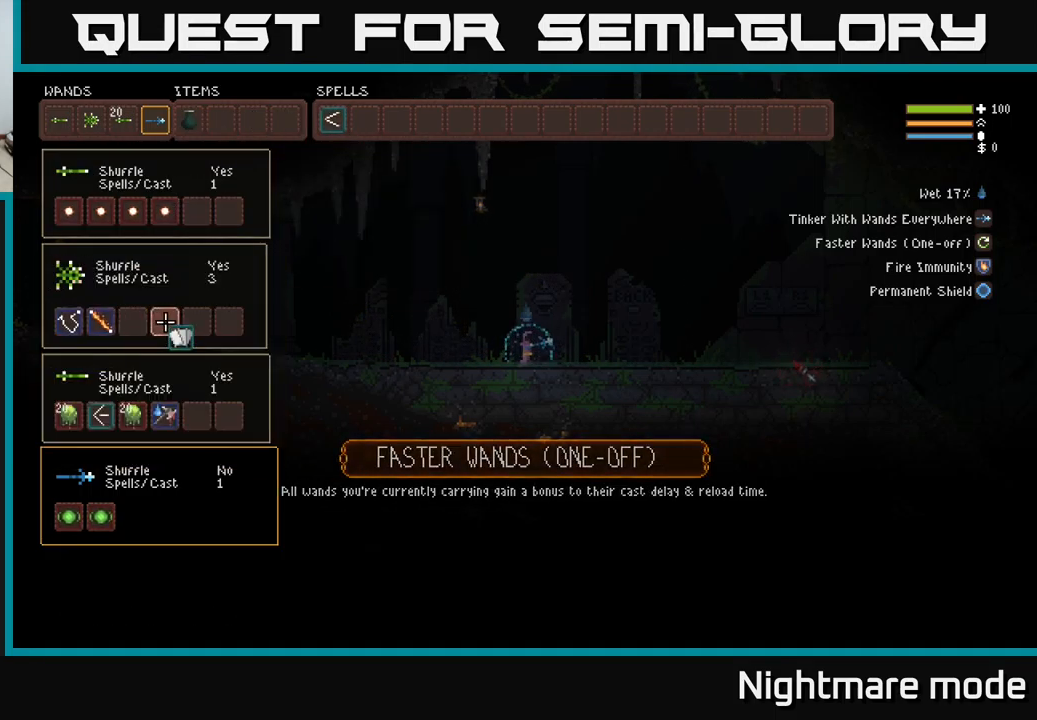
{"buttons": ["DPAD_LEFT"], "left_stick": "center", "right_stick": "center", "events": [[33, "DPAD_LEFT", "down"], [117, "DPAD_LEFT", "up"], [167, "B", "down"], [333, "B", "up"], [483, "DPAD_LEFT", "down"]]}
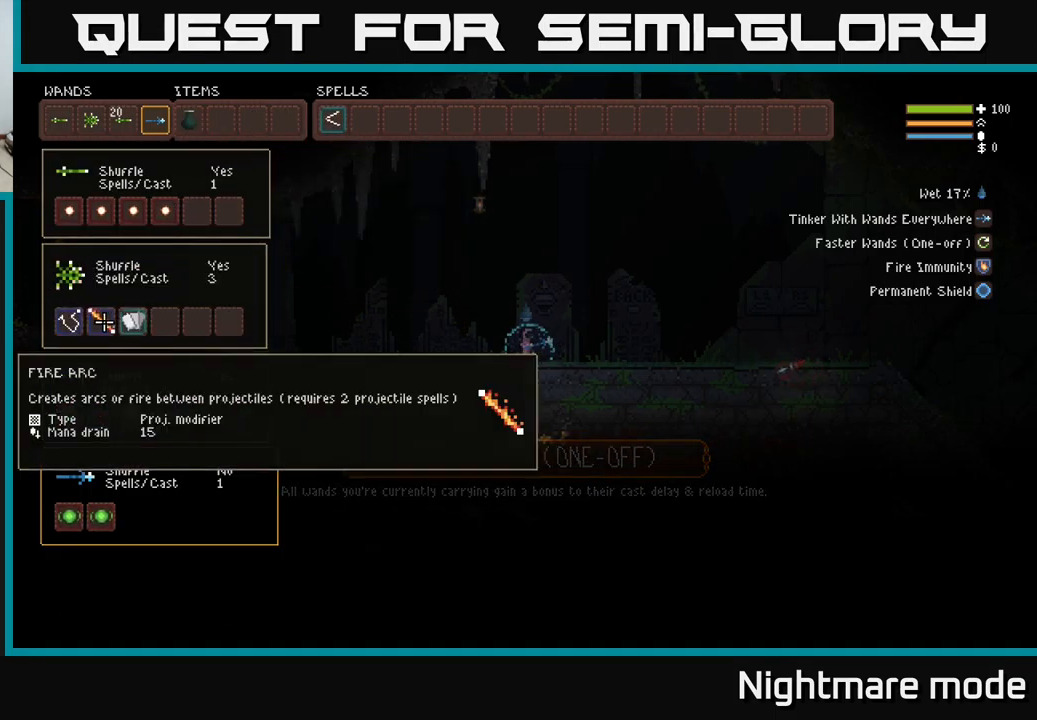
{"buttons": [], "left_stick": "center", "right_stick": "center", "events": [[50, "B", "down"], [100, "DPAD_LEFT", "up"], [183, "B", "up"], [233, "DPAD_RIGHT", "down"], [317, "B", "down"], [333, "DPAD_RIGHT", "up"], [450, "B", "up"]]}
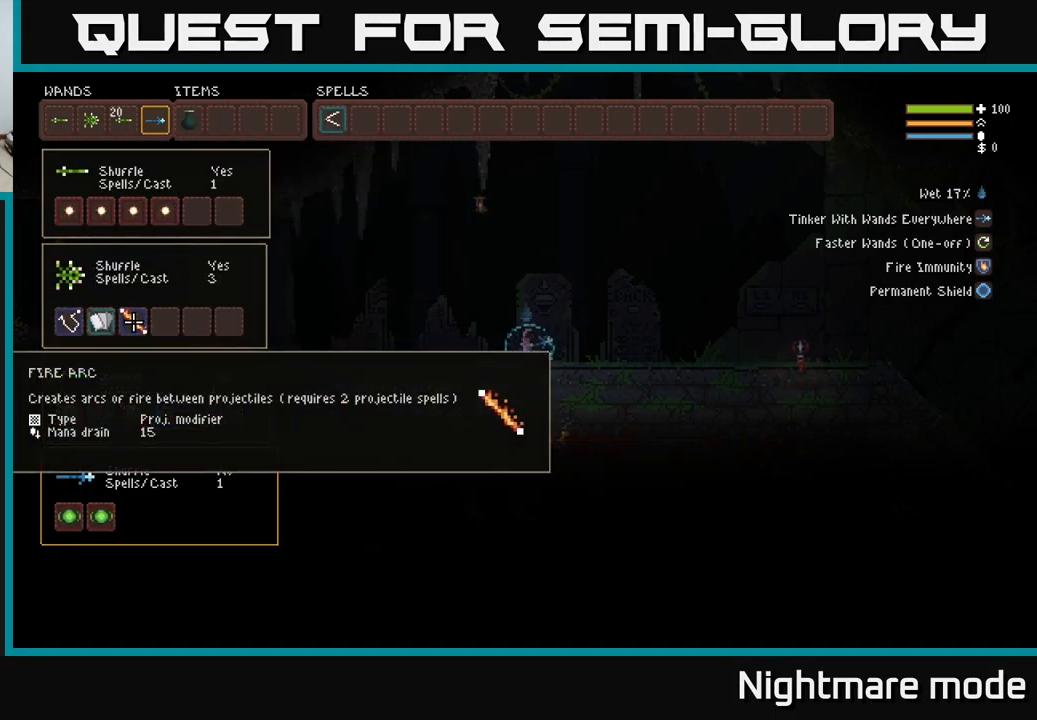
{"buttons": ["B"], "left_stick": "center", "right_stick": "center", "events": [[349, "DPAD_LEFT", "down"], [449, "DPAD_LEFT", "up"], [499, "B", "down"]]}
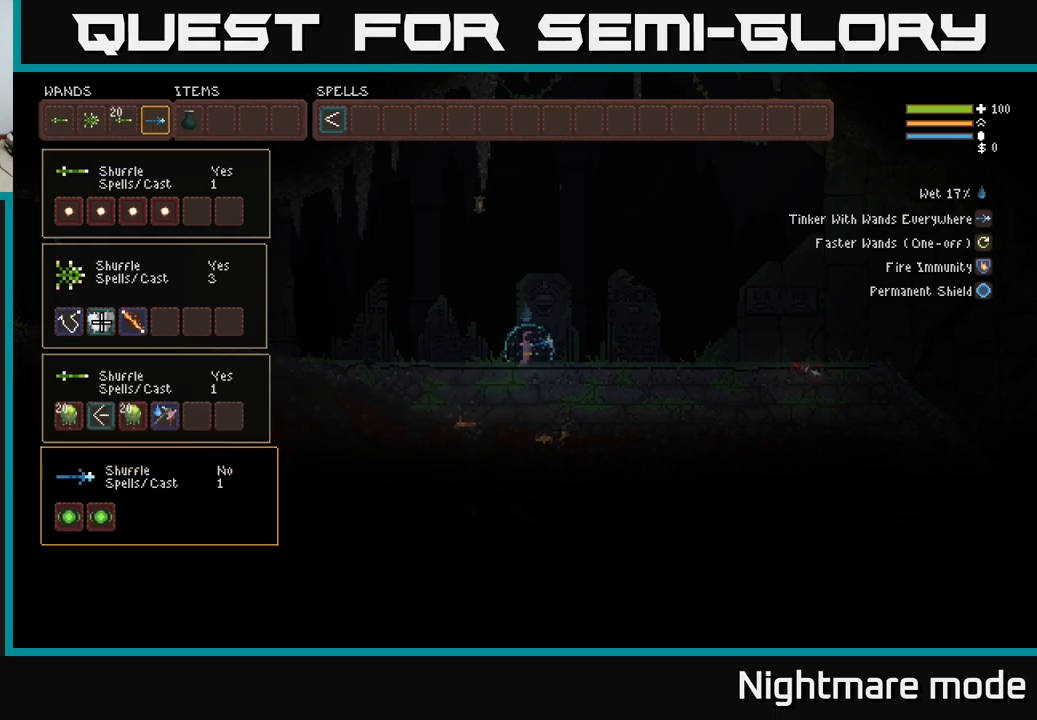
{"buttons": ["DPAD_RIGHT"], "left_stick": "center", "right_stick": "center", "events": [[117, "B", "up"], [200, "DPAD_LEFT", "down"], [300, "B", "down"], [300, "DPAD_LEFT", "up"], [434, "B", "up"], [450, "DPAD_RIGHT", "down"]]}
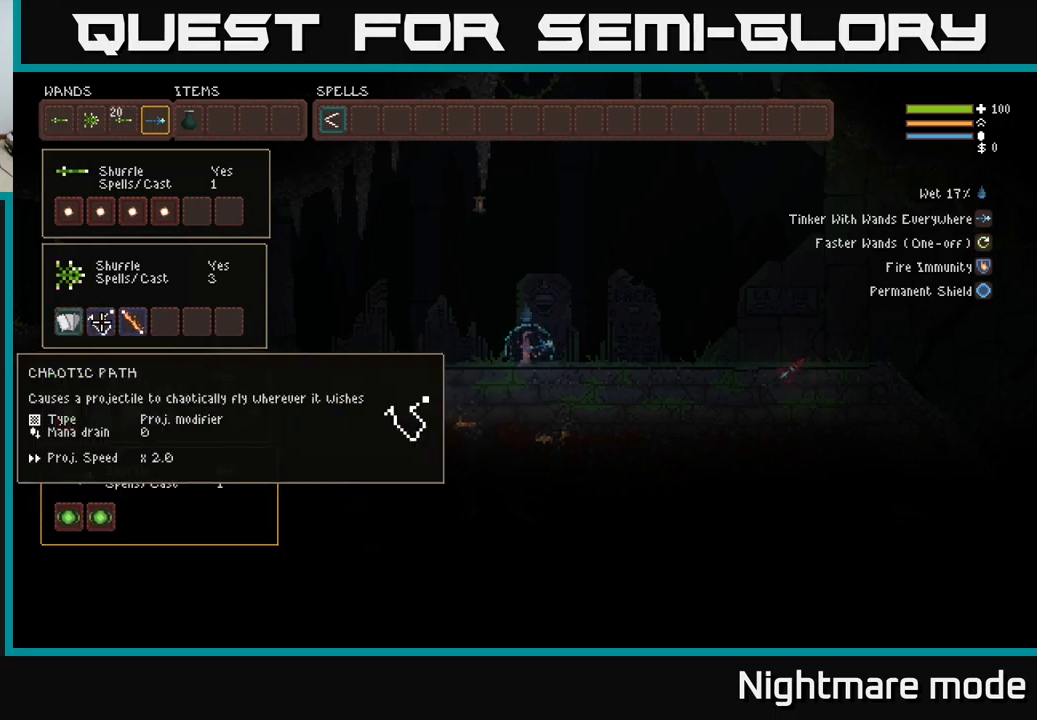
{"buttons": [], "left_stick": "center", "right_stick": "center", "events": [[50, "DPAD_RIGHT", "up"]]}
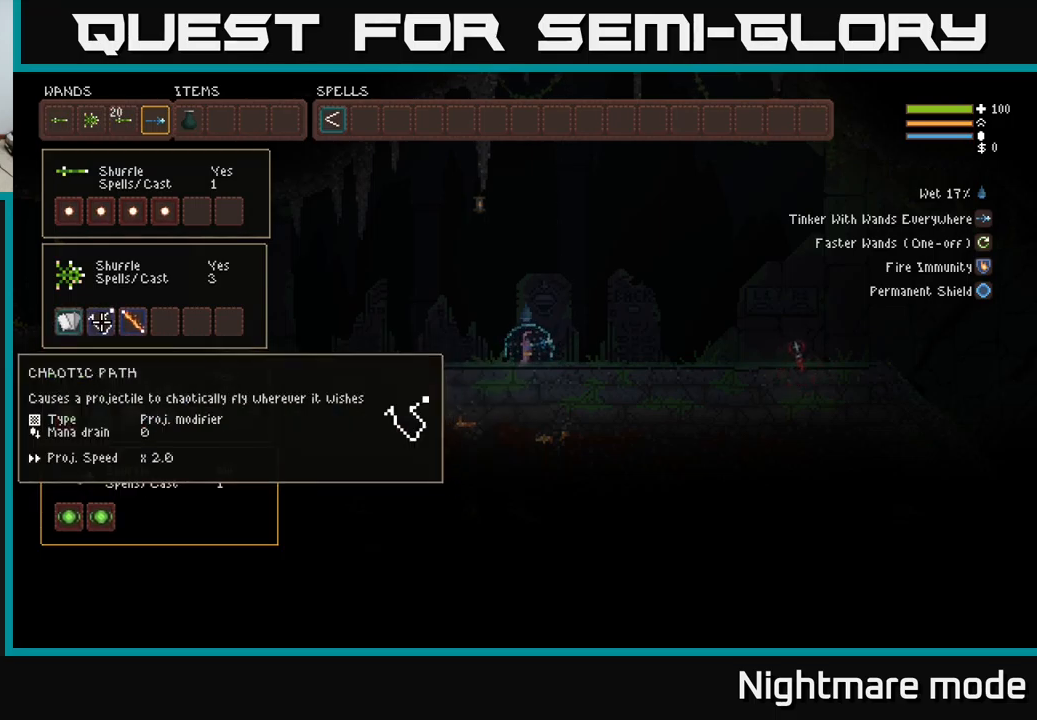
{"buttons": [], "left_stick": "center", "right_stick": "center", "events": [[184, "B", "down"], [284, "B", "up"]]}
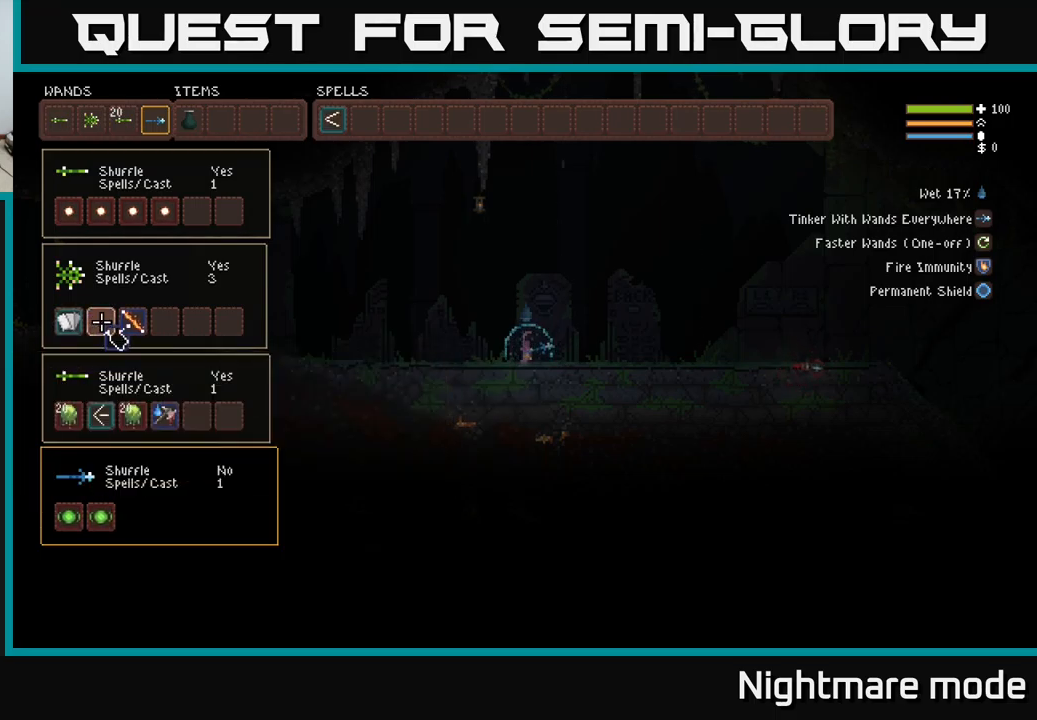
{"buttons": ["DPAD_UP"], "left_stick": "center", "right_stick": "center", "events": [[250, "DPAD_RIGHT", "down"], [484, "DPAD_RIGHT", "up"], [500, "DPAD_UP", "down"]]}
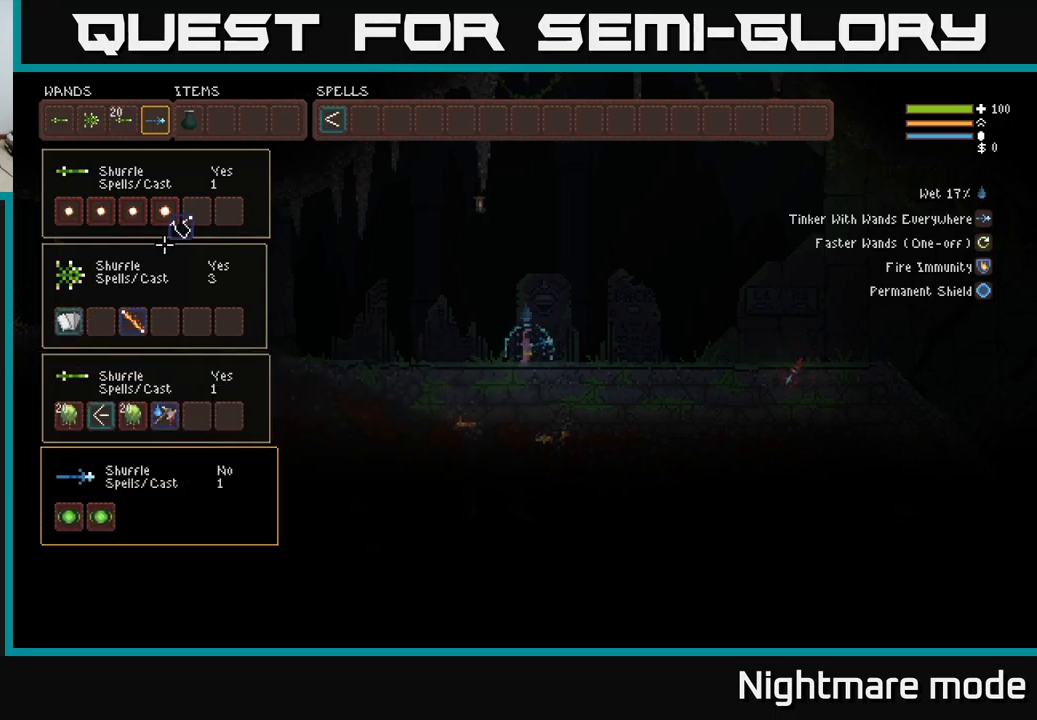
{"buttons": [], "left_stick": "center", "right_stick": "center", "events": [[117, "DPAD_UP", "up"], [384, "DPAD_RIGHT", "down"], [484, "DPAD_RIGHT", "up"]]}
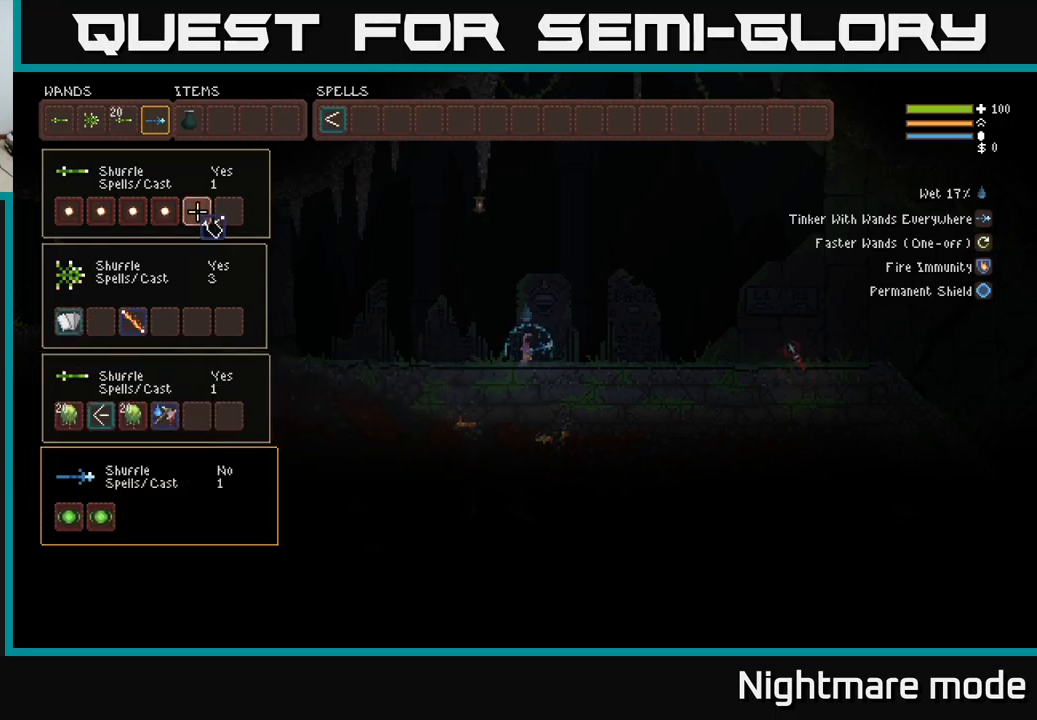
{"buttons": [], "left_stick": "center", "right_stick": "center", "events": [[50, "DPAD_RIGHT", "down"], [150, "DPAD_RIGHT", "up"], [234, "DPAD_RIGHT", "down"], [334, "DPAD_RIGHT", "up"]]}
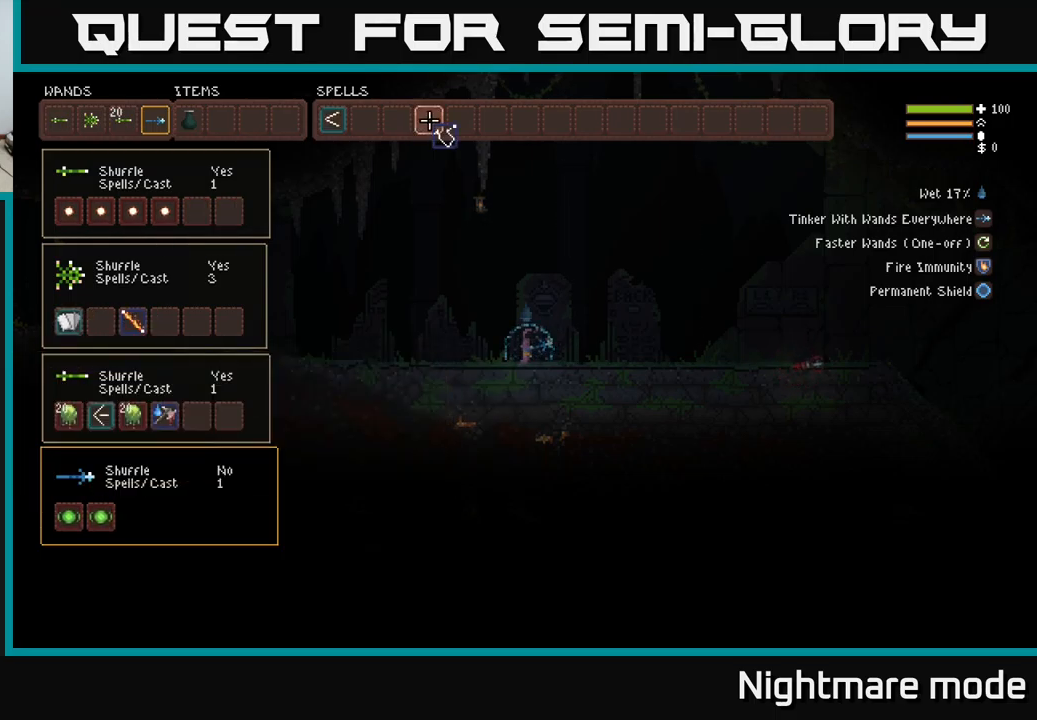
{"buttons": ["DPAD_LEFT"], "left_stick": "center", "right_stick": "center", "events": [[234, "DPAD_LEFT", "down"], [317, "DPAD_LEFT", "up"], [417, "DPAD_LEFT", "down"]]}
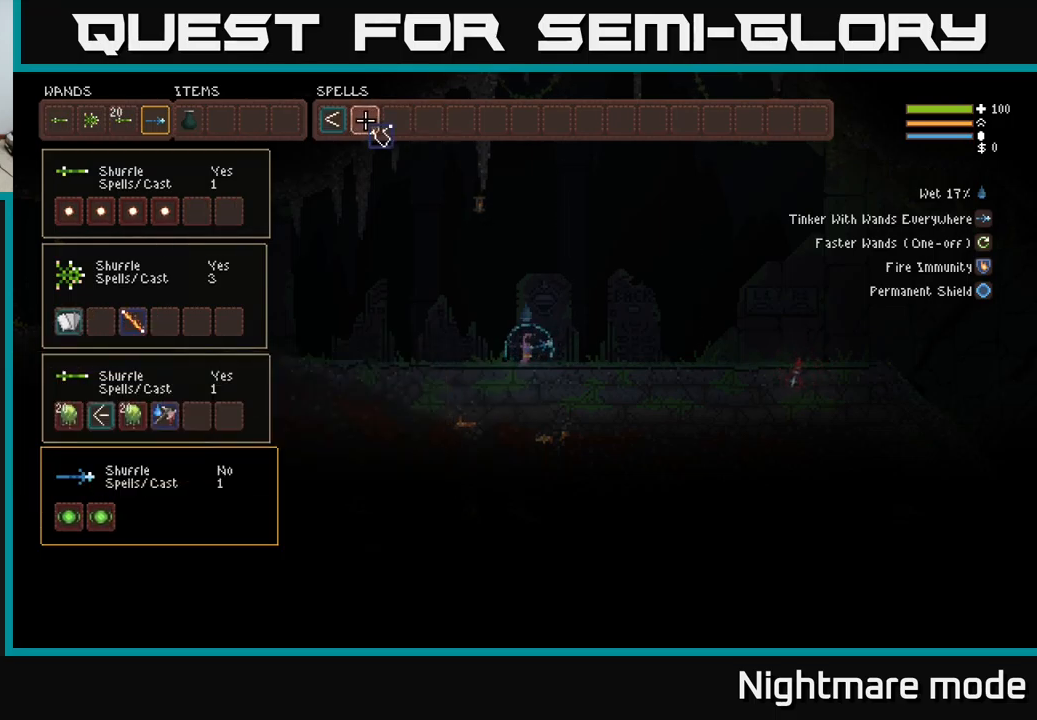
{"buttons": [], "left_stick": "center", "right_stick": "center", "events": [[34, "DPAD_LEFT", "up"], [434, "DPAD_DOWN", "down"], [500, "DPAD_DOWN", "up"]]}
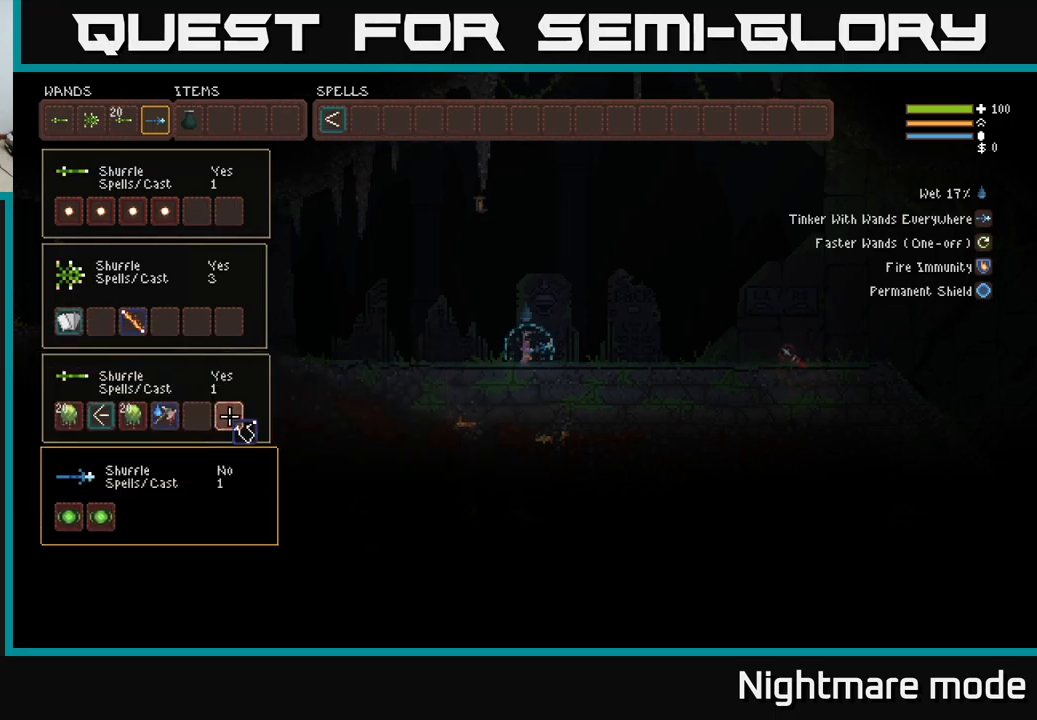
{"buttons": [], "left_stick": "center", "right_stick": "center", "events": [[250, "DPAD_UP", "down"], [367, "DPAD_UP", "up"]]}
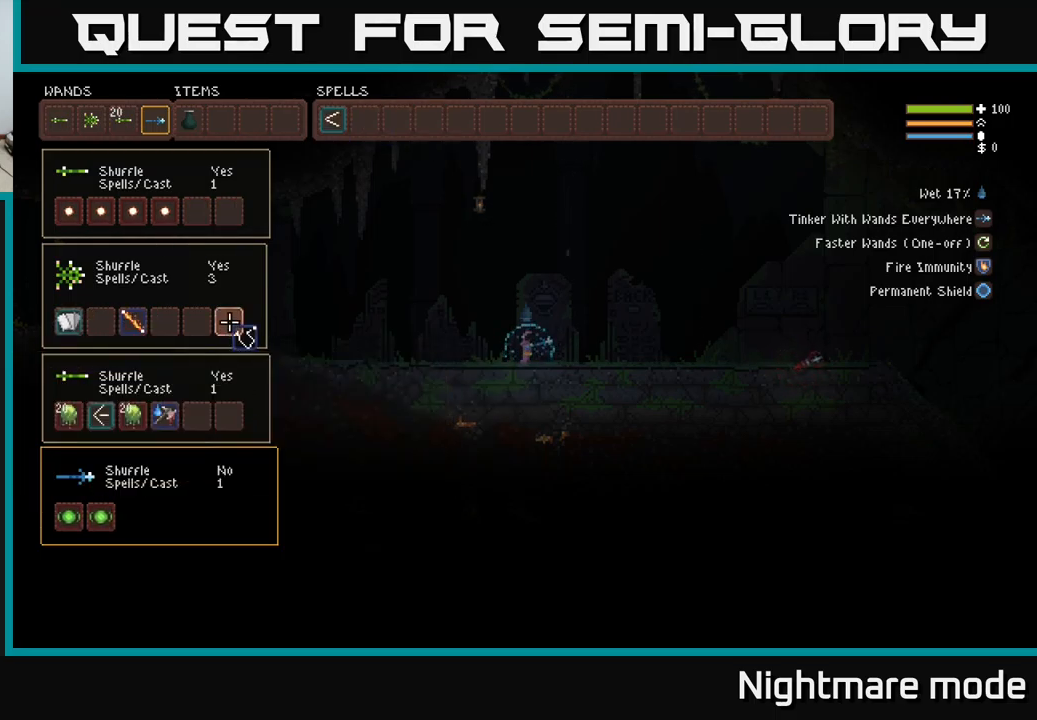
{"buttons": [], "left_stick": "center", "right_stick": "center", "events": [[50, "DPAD_LEFT", "down"], [150, "DPAD_LEFT", "up"], [317, "DPAD_LEFT", "down"], [384, "DPAD_LEFT", "up"]]}
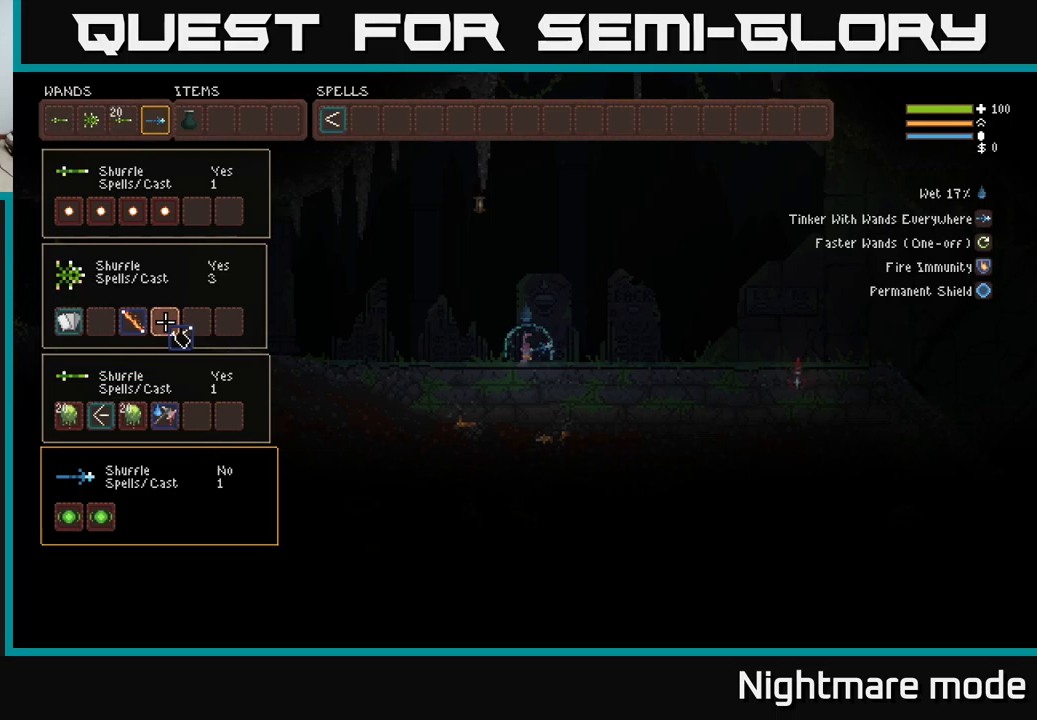
{"buttons": ["DPAD_DOWN"], "left_stick": "center", "right_stick": "center", "events": [[183, "B", "down"], [300, "B", "up"], [500, "DPAD_DOWN", "down"]]}
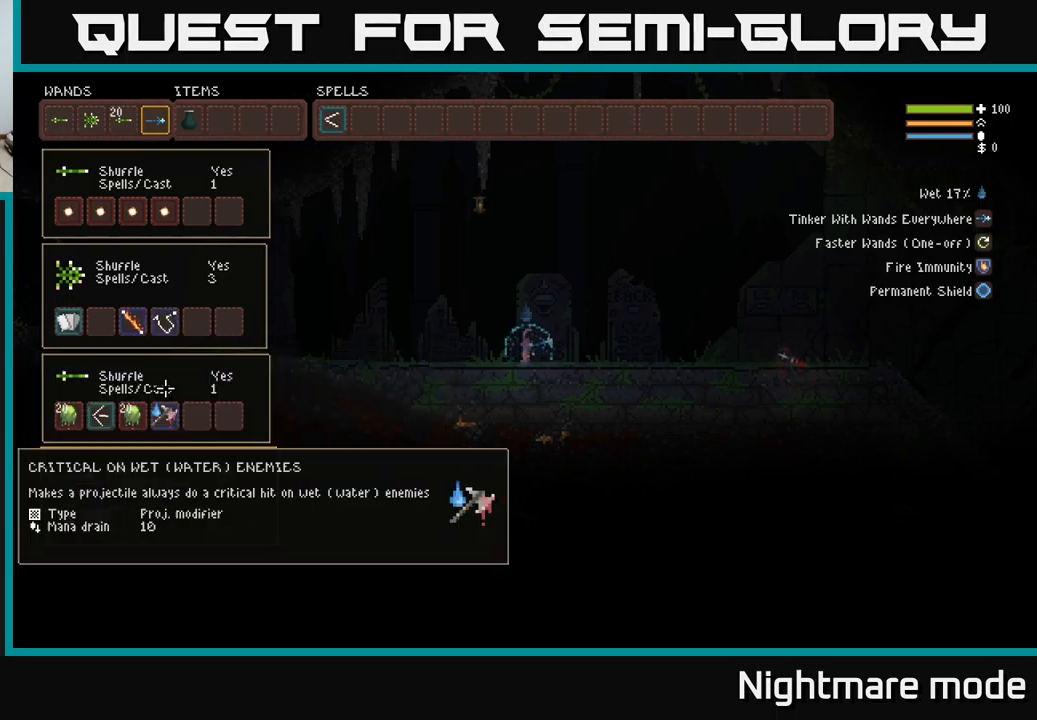
{"buttons": [], "left_stick": "center", "right_stick": "center", "events": [[83, "DPAD_DOWN", "up"]]}
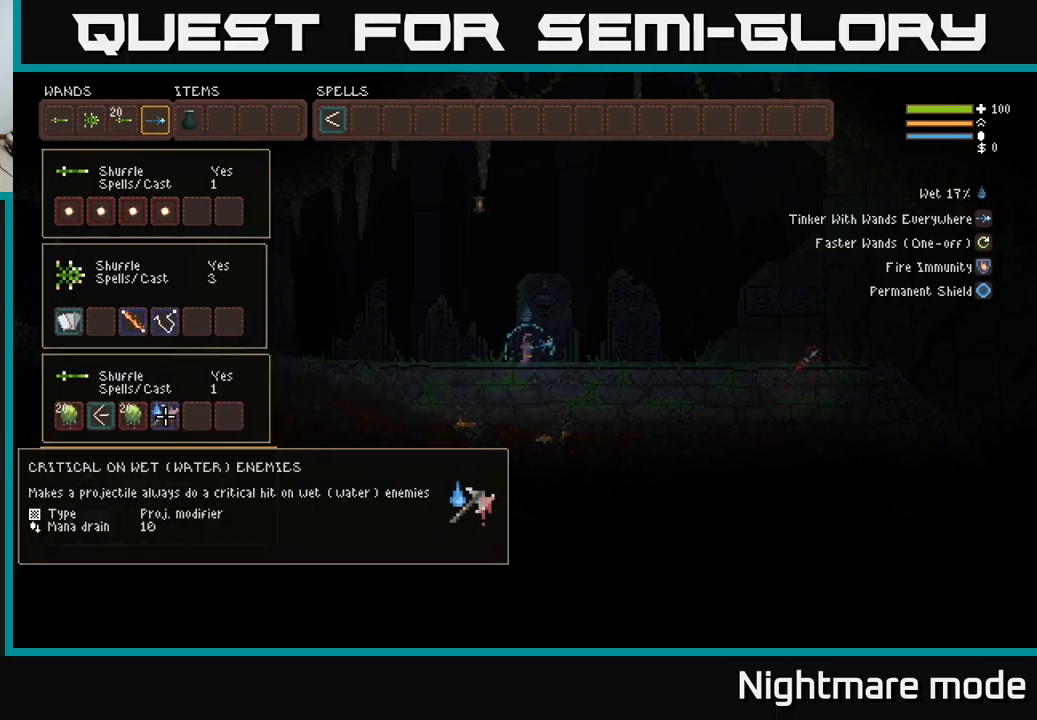
{"buttons": [], "left_stick": "center", "right_stick": "center", "events": []}
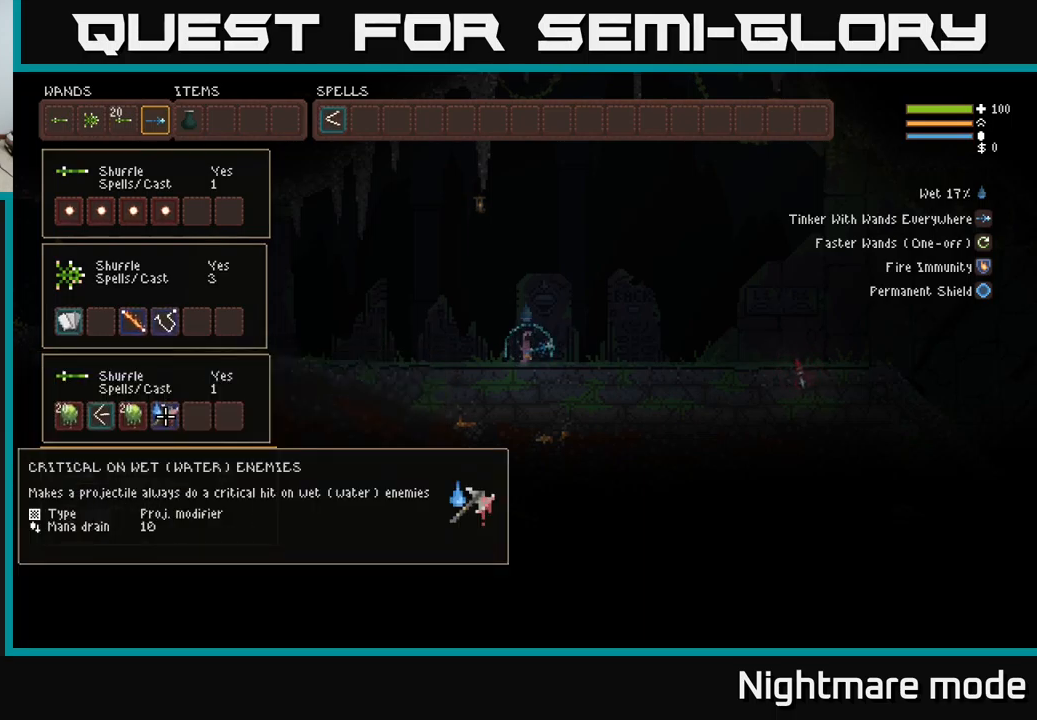
{"buttons": [], "left_stick": "center", "right_stick": "center", "events": []}